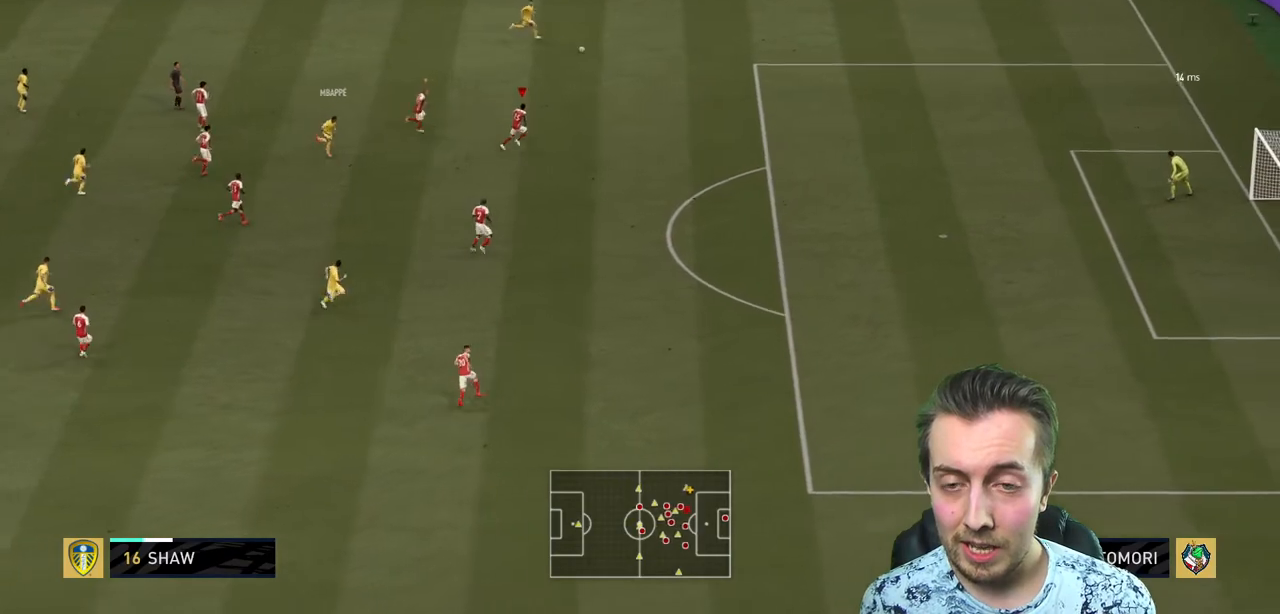
Gameplay with a controller (Xbox layout); each line is a JSON object with the inputs held at the frame after it. "events" lists button and stick changes between this image and that frame as [ms after this image, input, new state], when the widget could be followed in between. Not read: L3 R3.
{"buttons": ["R2"], "left_stick": "up-right", "right_stick": "center", "events": []}
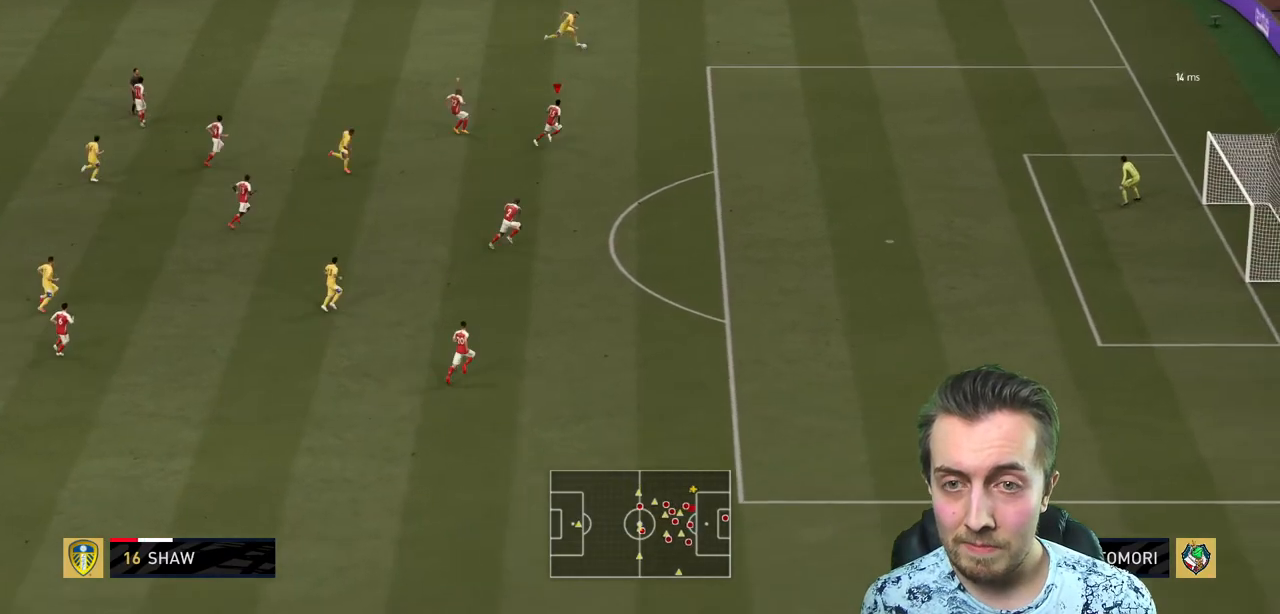
{"buttons": ["R2"], "left_stick": "right", "right_stick": "center", "events": [[101, "left_stick", "right"]]}
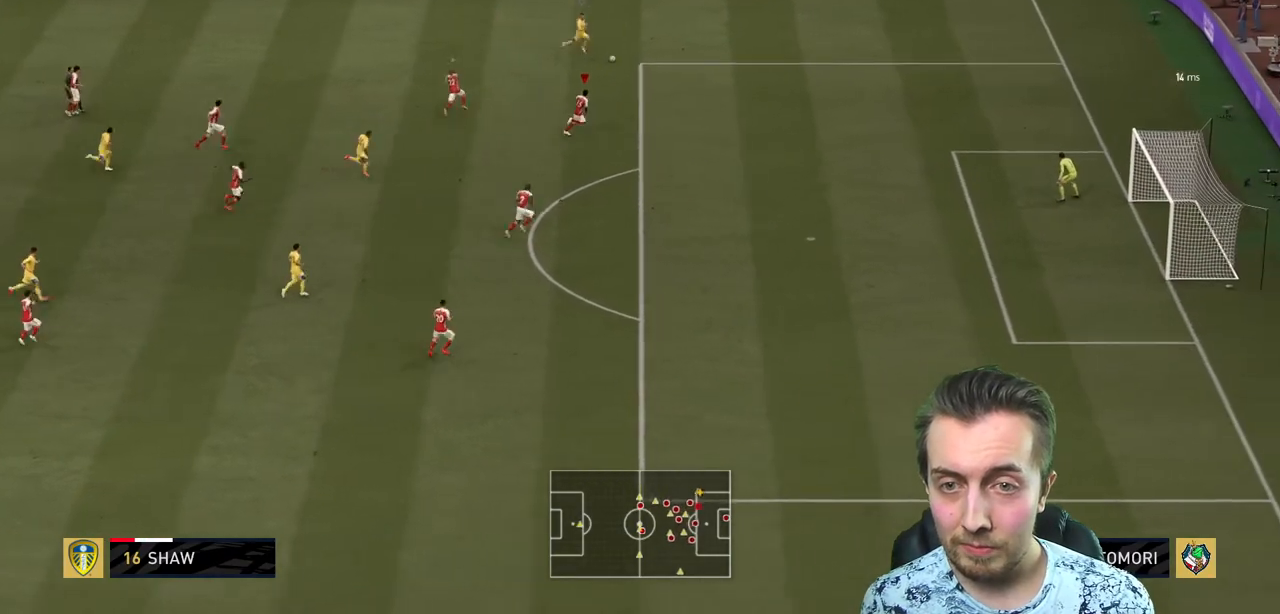
{"buttons": ["L2"], "left_stick": "up", "right_stick": "center", "events": [[200, "left_stick", "up-right"], [334, "L2", "down"], [334, "R2", "up"], [334, "left_stick", "up"]]}
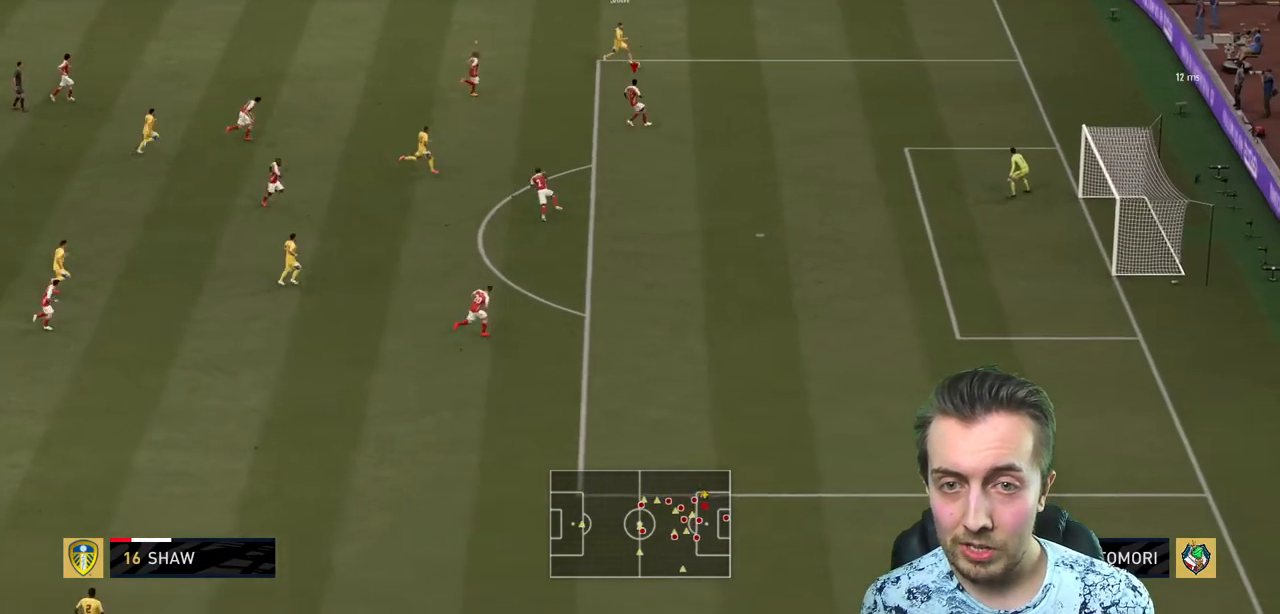
{"buttons": ["L2", "R2"], "left_stick": "down", "right_stick": "center", "events": [[67, "left_stick", "up-left"], [167, "left_stick", "left"], [334, "left_stick", "down"], [468, "R2", "down"]]}
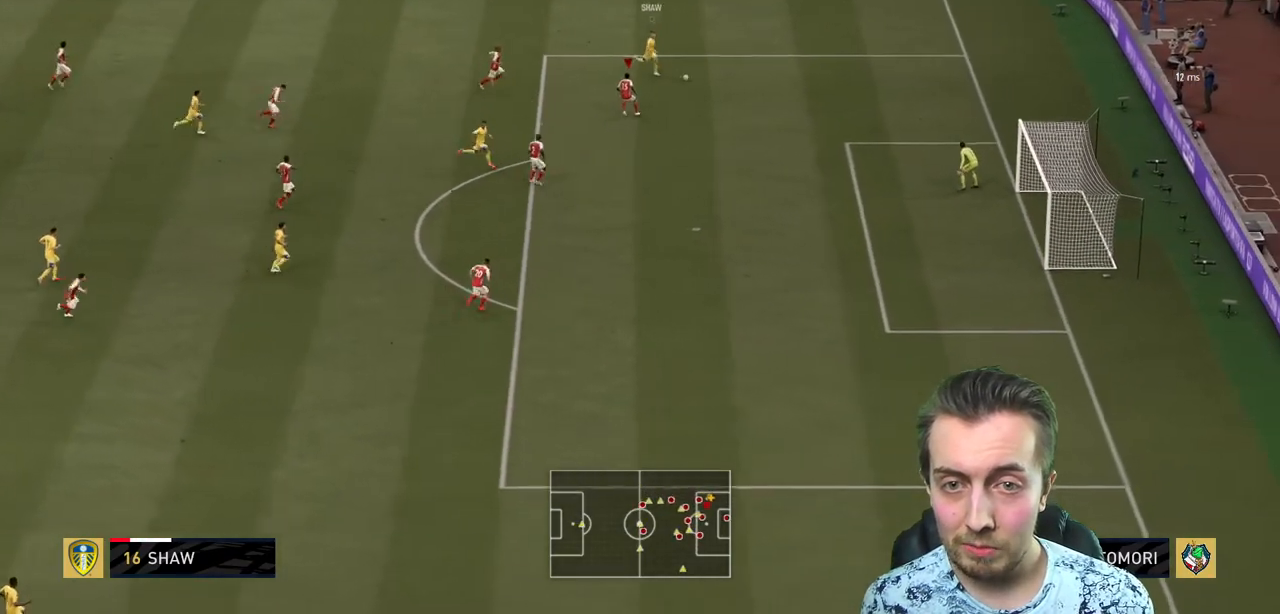
{"buttons": ["L2", "R2"], "left_stick": "down-right", "right_stick": "center"}
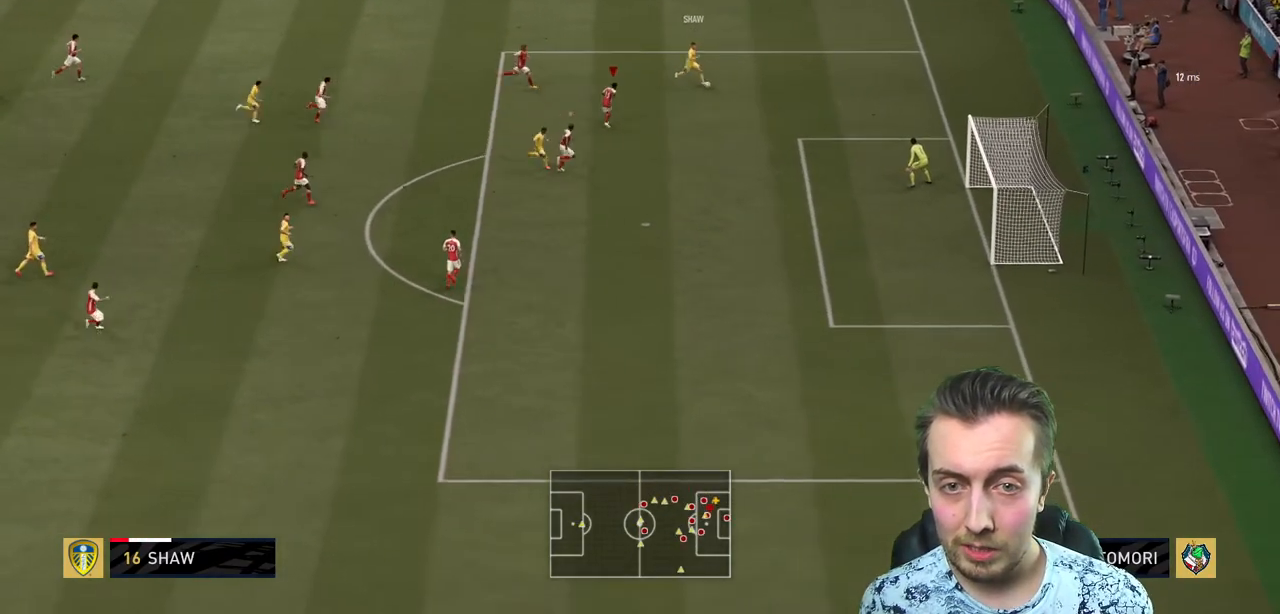
{"buttons": ["L2", "R2"], "left_stick": "down-right", "right_stick": "center", "events": []}
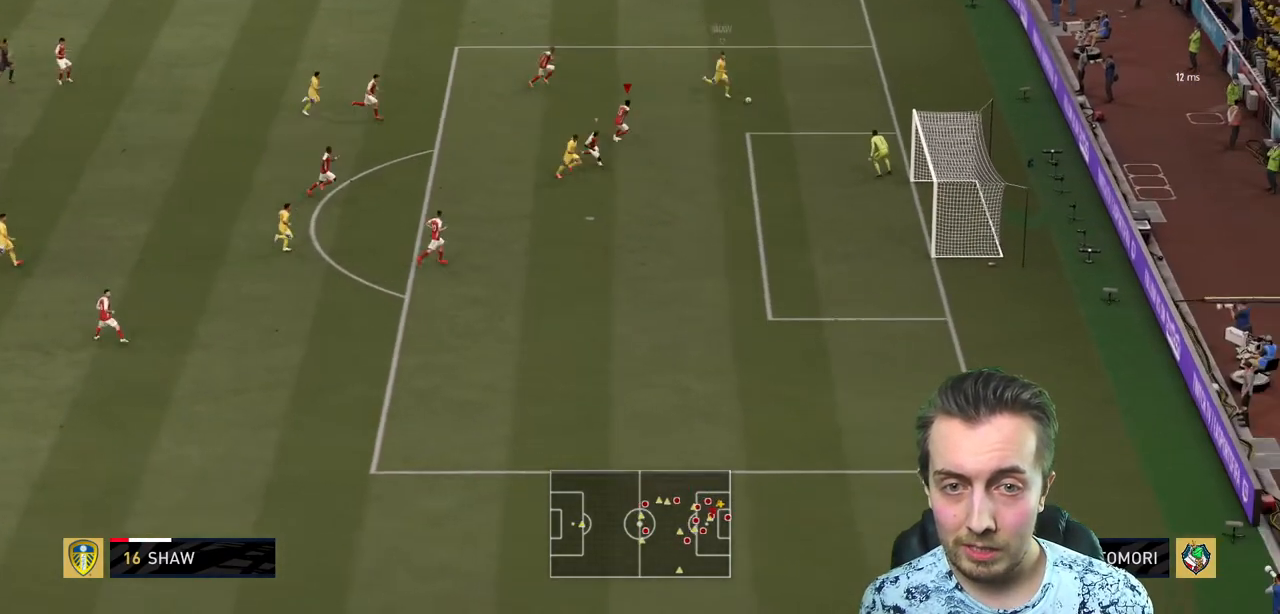
{"buttons": [], "left_stick": "right", "right_stick": "center", "events": [[334, "L2", "up"], [467, "R2", "up"], [500, "left_stick", "right"]]}
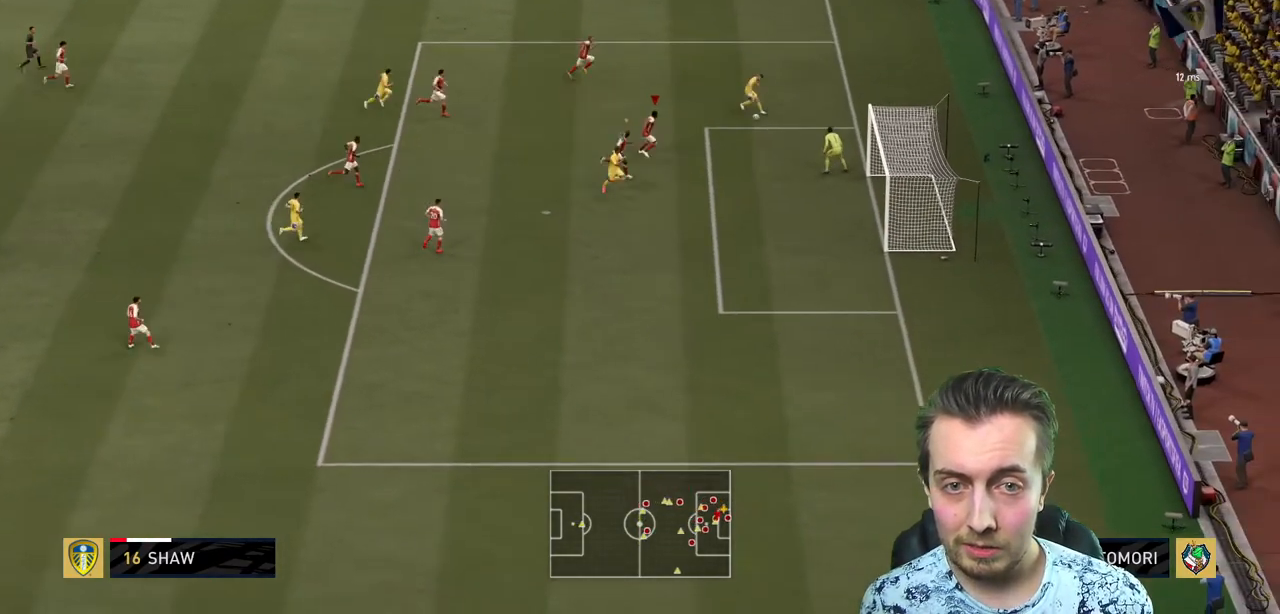
{"buttons": ["L2", "R2"], "left_stick": "up", "right_stick": "center", "events": [[34, "L2", "down"], [201, "left_stick", "up-right"], [367, "left_stick", "up"], [401, "R2", "down"]]}
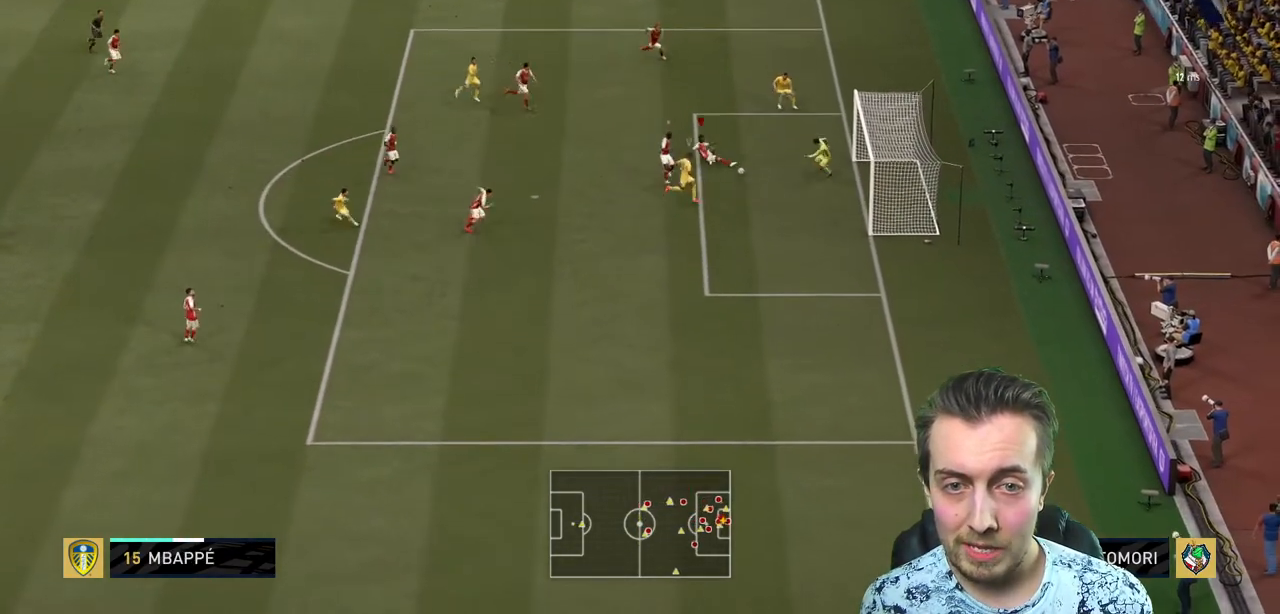
{"buttons": ["Y", "R2"], "left_stick": "down-left", "right_stick": "center", "events": [[100, "Y", "down"], [133, "L2", "up"], [133, "left_stick", "down"], [434, "left_stick", "down-left"]]}
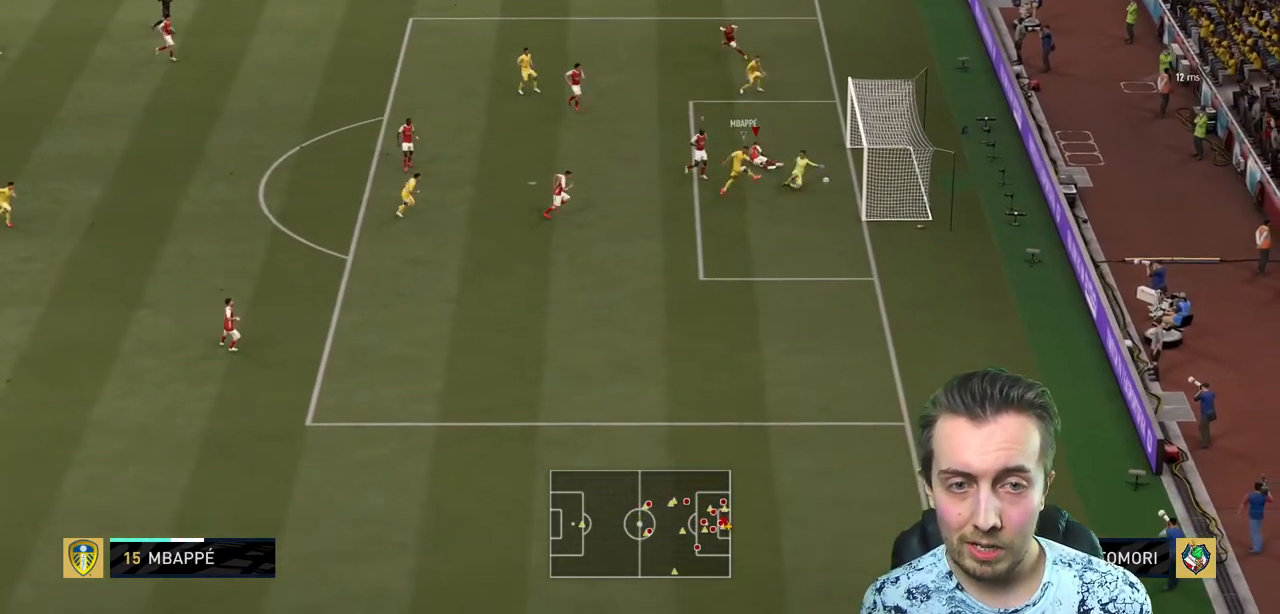
{"buttons": ["R2"], "left_stick": "center", "right_stick": "center", "events": [[367, "Y", "up"], [434, "left_stick", "center"]]}
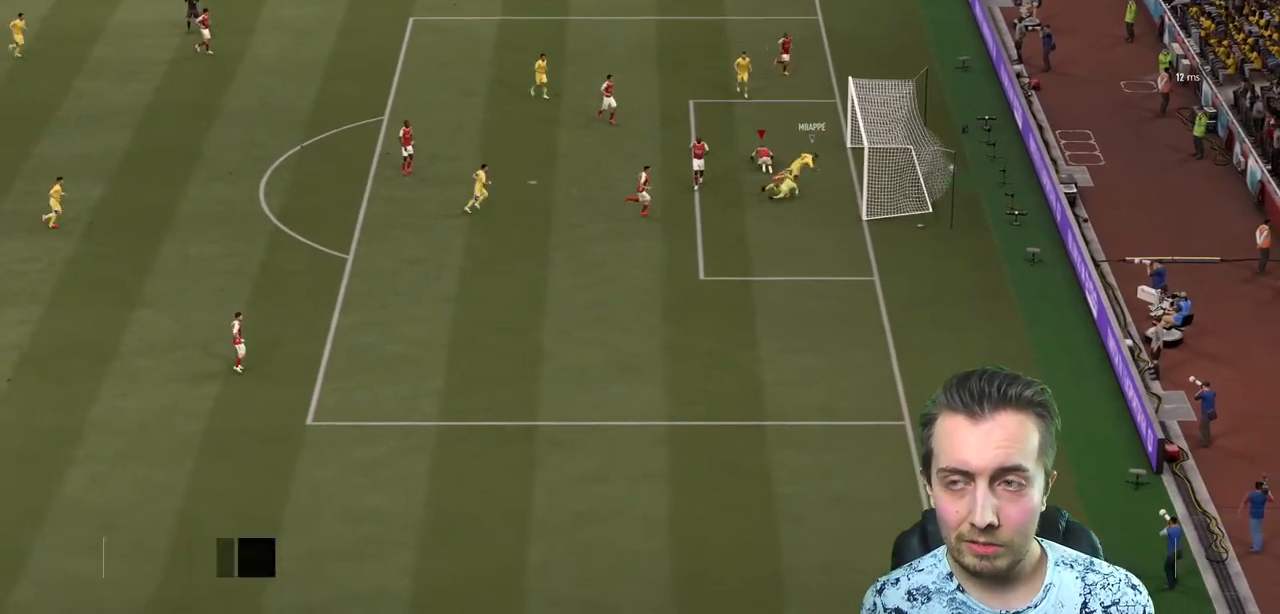
{"buttons": ["A"], "left_stick": "center", "right_stick": "center", "events": [[33, "R2", "up"], [267, "A", "down"], [400, "A", "up"], [434, "A", "down"]]}
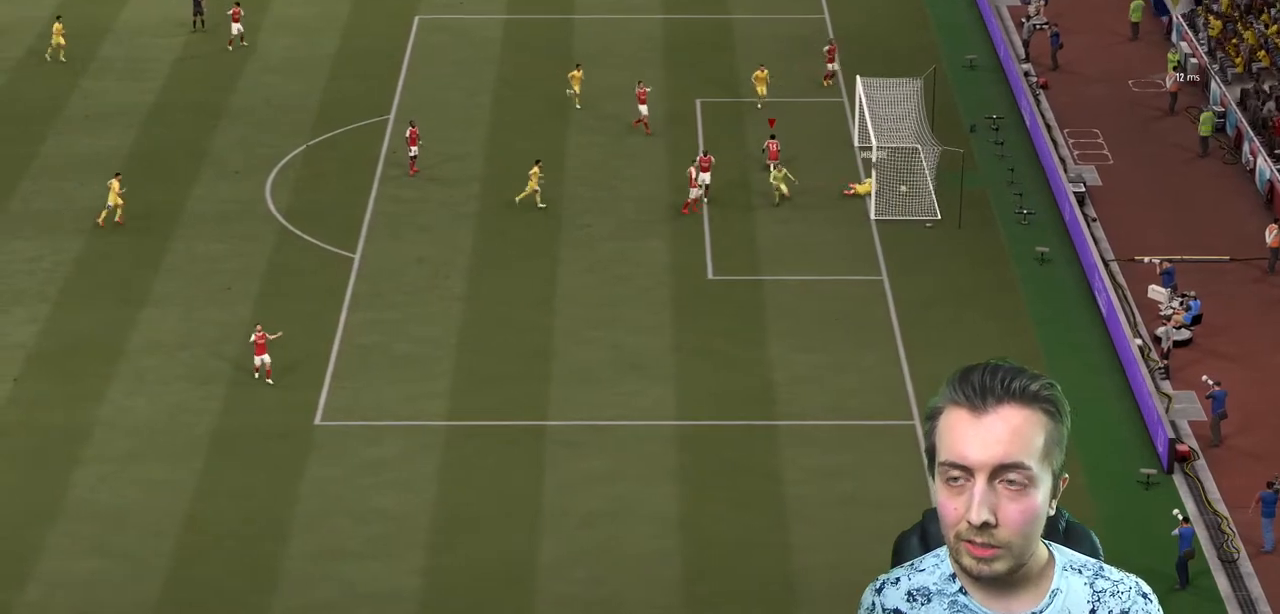
{"buttons": ["A"], "left_stick": "center", "right_stick": "center", "events": [[67, "A", "up"], [134, "A", "down"], [234, "A", "up"], [267, "A", "down"], [367, "A", "up"], [434, "A", "down"]]}
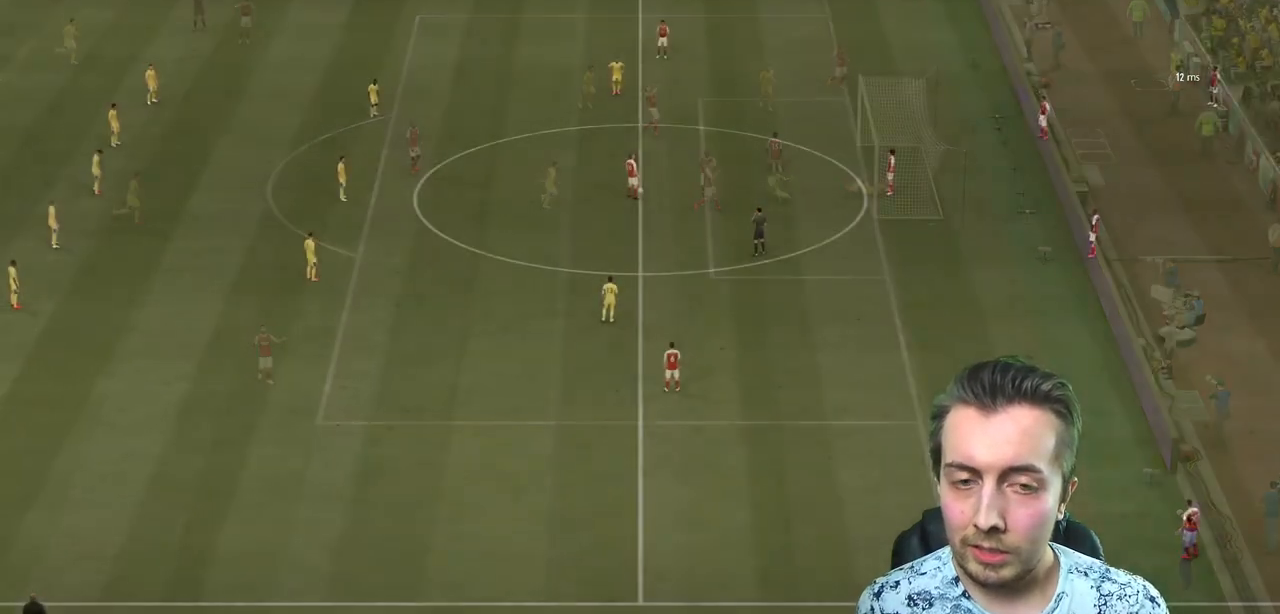
{"buttons": ["A"], "left_stick": "center", "right_stick": "center", "events": [[33, "A", "up"], [467, "A", "down"]]}
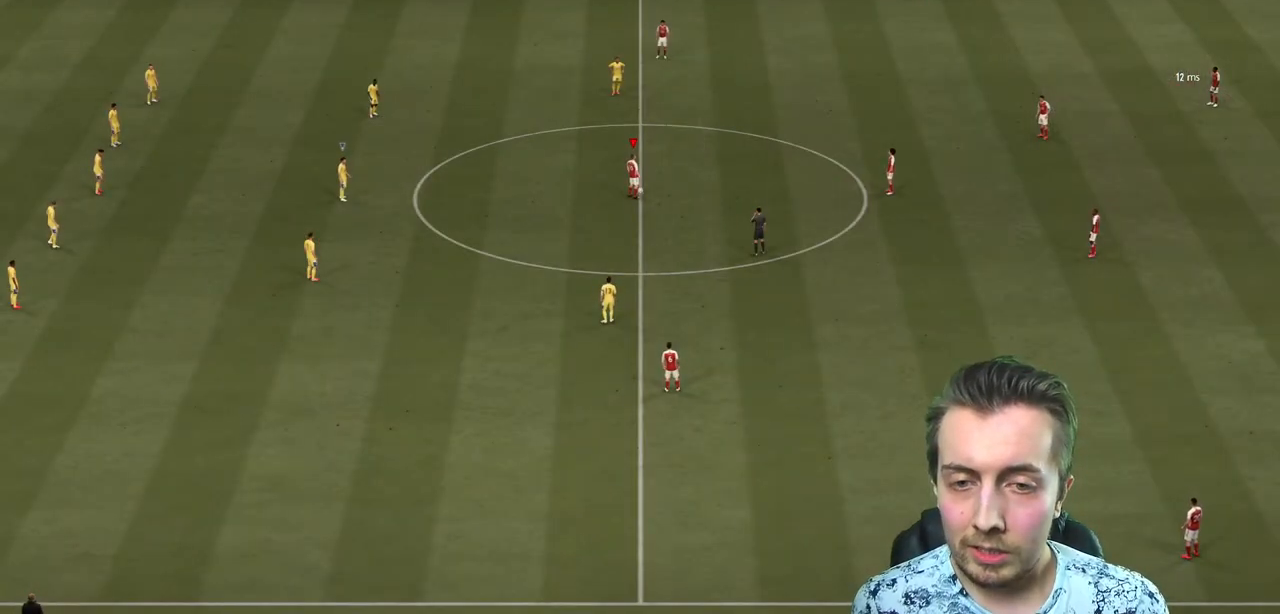
{"buttons": [], "left_stick": "right", "right_stick": "center", "events": [[101, "left_stick", "right"], [134, "A", "up"], [167, "A", "down"], [267, "left_stick", "center"], [301, "A", "up"], [367, "left_stick", "right"]]}
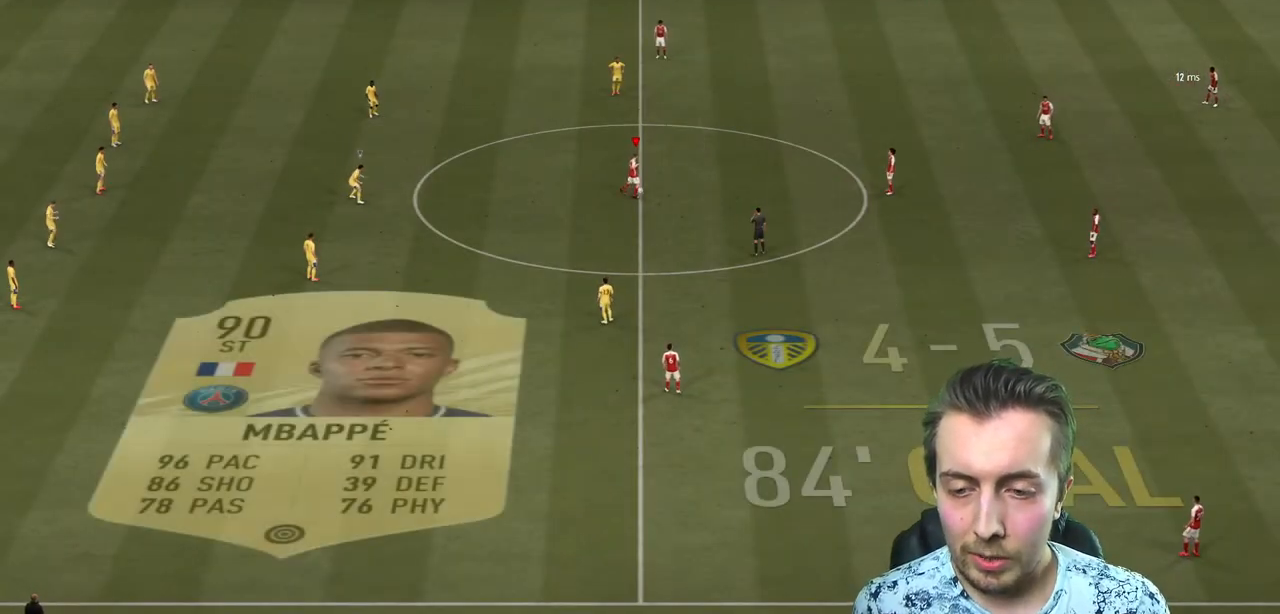
{"buttons": [], "left_stick": "center", "right_stick": "center", "events": [[300, "left_stick", "center"]]}
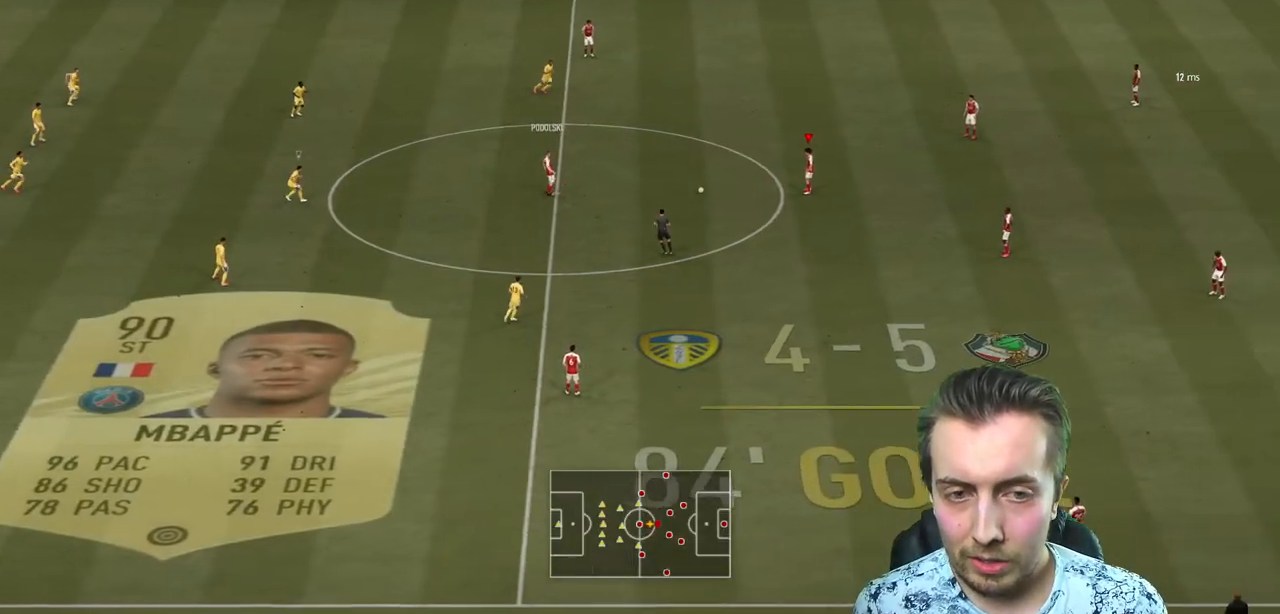
{"buttons": [], "left_stick": "up", "right_stick": "up", "events": [[34, "left_stick", "left"], [301, "left_stick", "up"], [434, "right_stick", "up"]]}
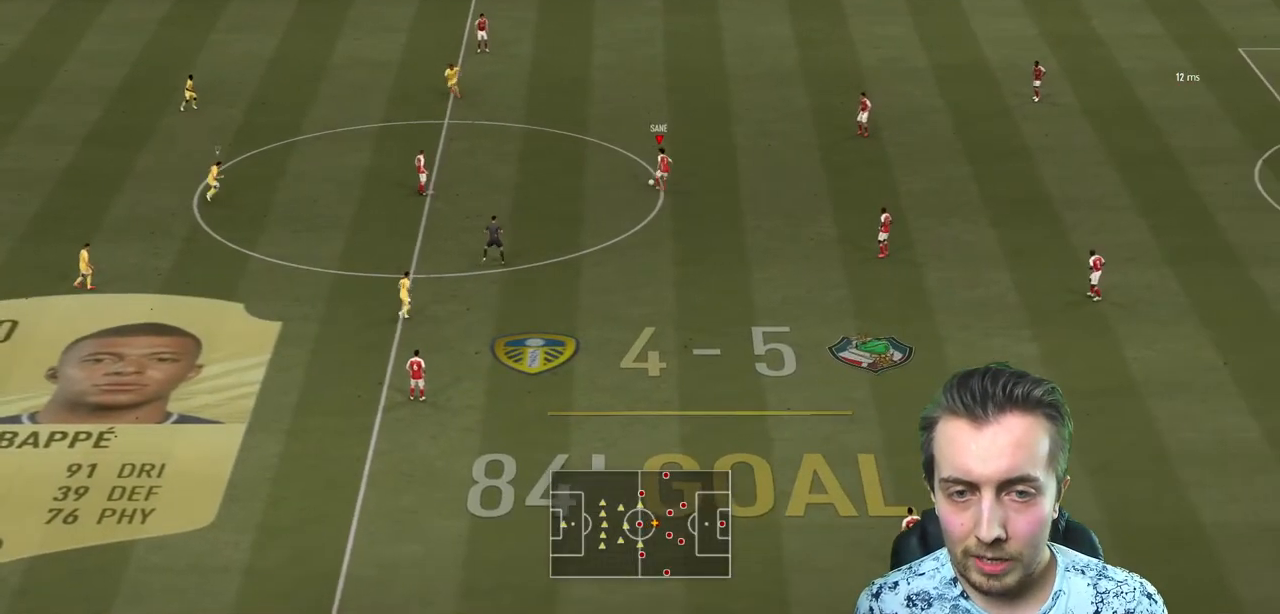
{"buttons": [], "left_stick": "up-left", "right_stick": "down-left", "events": [[233, "left_stick", "up-left"], [400, "right_stick", "left"], [500, "right_stick", "down-left"]]}
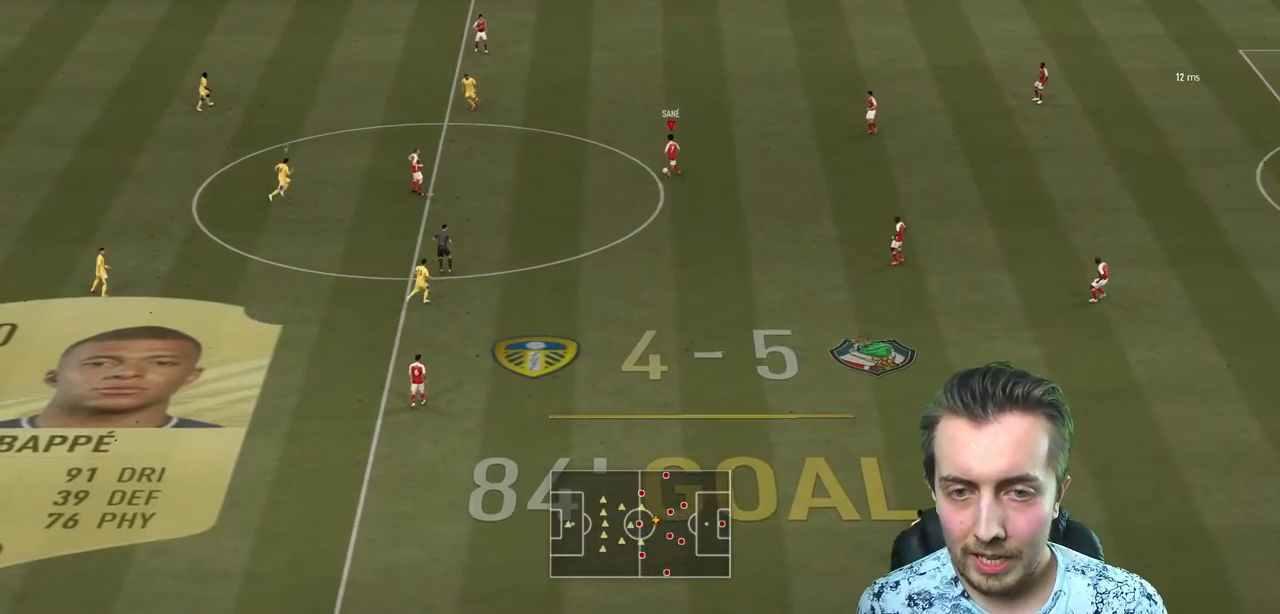
{"buttons": [], "left_stick": "up-left", "right_stick": "center", "events": [[34, "right_stick", "down"], [101, "right_stick", "down-right"], [267, "right_stick", "left"], [434, "right_stick", "center"]]}
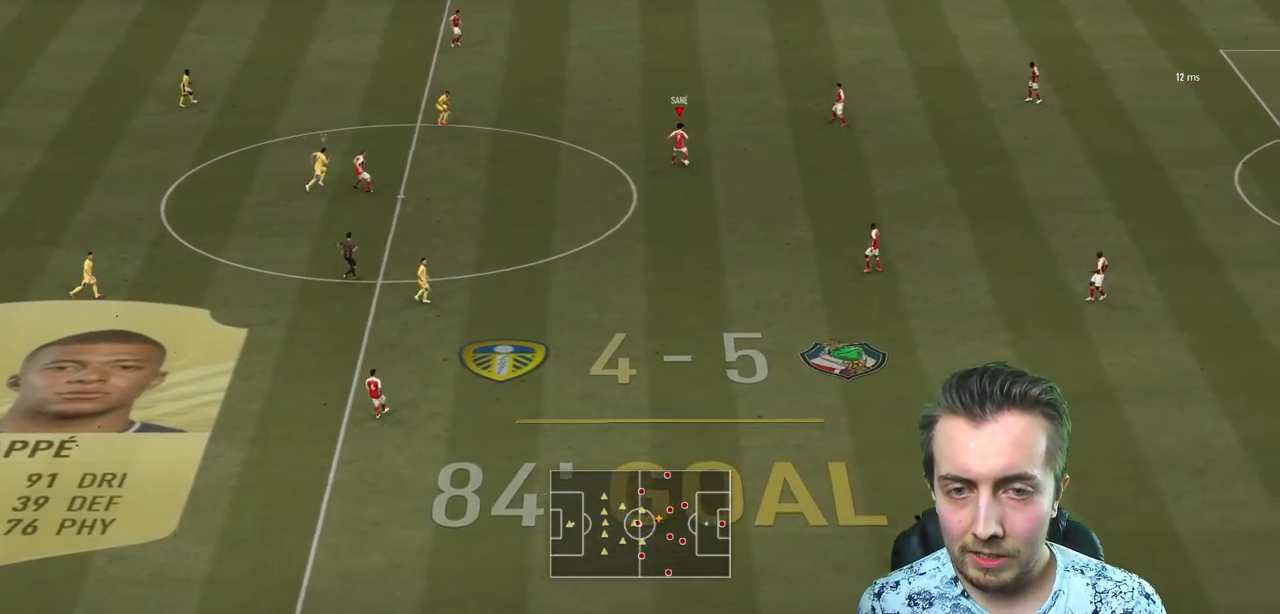
{"buttons": ["L2", "R2"], "left_stick": "right", "right_stick": "center"}
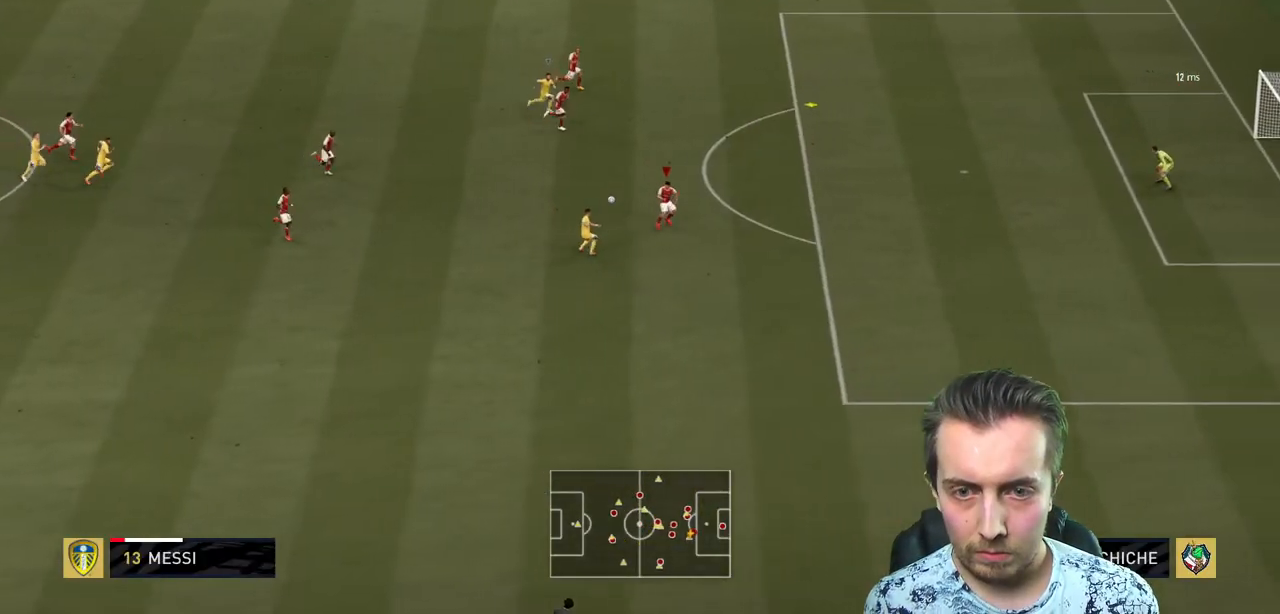
{"buttons": [], "left_stick": "down-right", "right_stick": "center"}
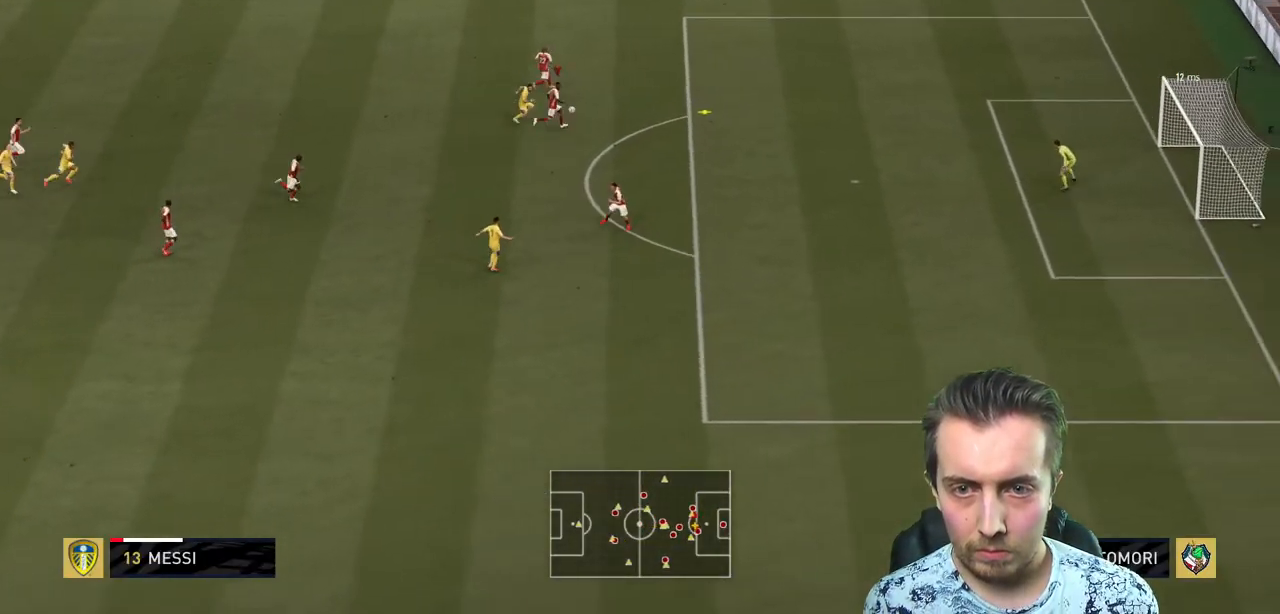
{"buttons": ["R2"], "left_stick": "up", "right_stick": "center", "events": [[67, "left_stick", "right"], [200, "left_stick", "up-right"], [267, "A", "down"], [300, "R2", "down"], [334, "left_stick", "up"], [367, "A", "up"]]}
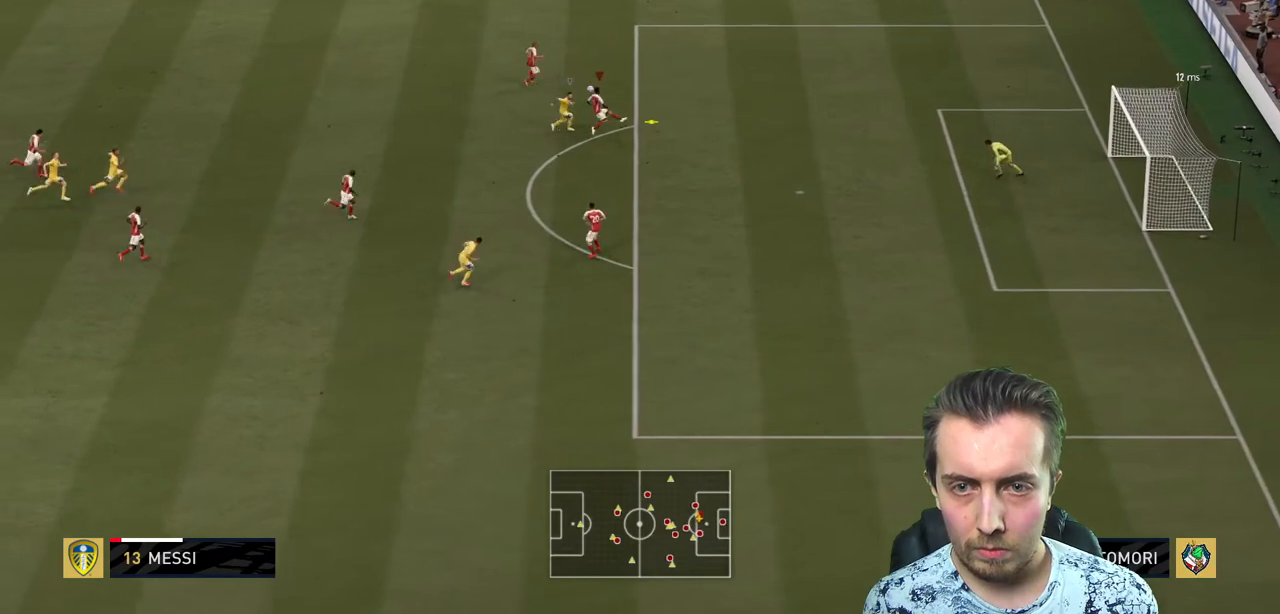
{"buttons": [], "left_stick": "up-left", "right_stick": "center", "events": [[234, "R2", "up"], [367, "left_stick", "up-left"]]}
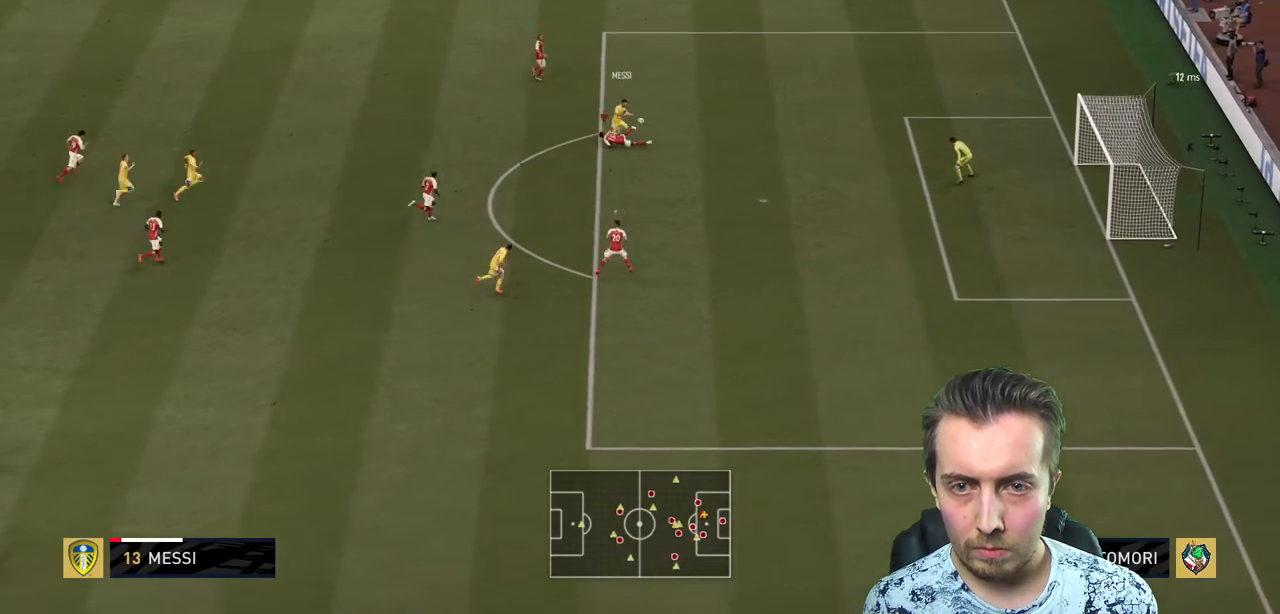
{"buttons": ["R2"], "left_stick": "up", "right_stick": "center", "events": [[267, "left_stick", "left"], [400, "left_stick", "up"], [467, "R2", "down"]]}
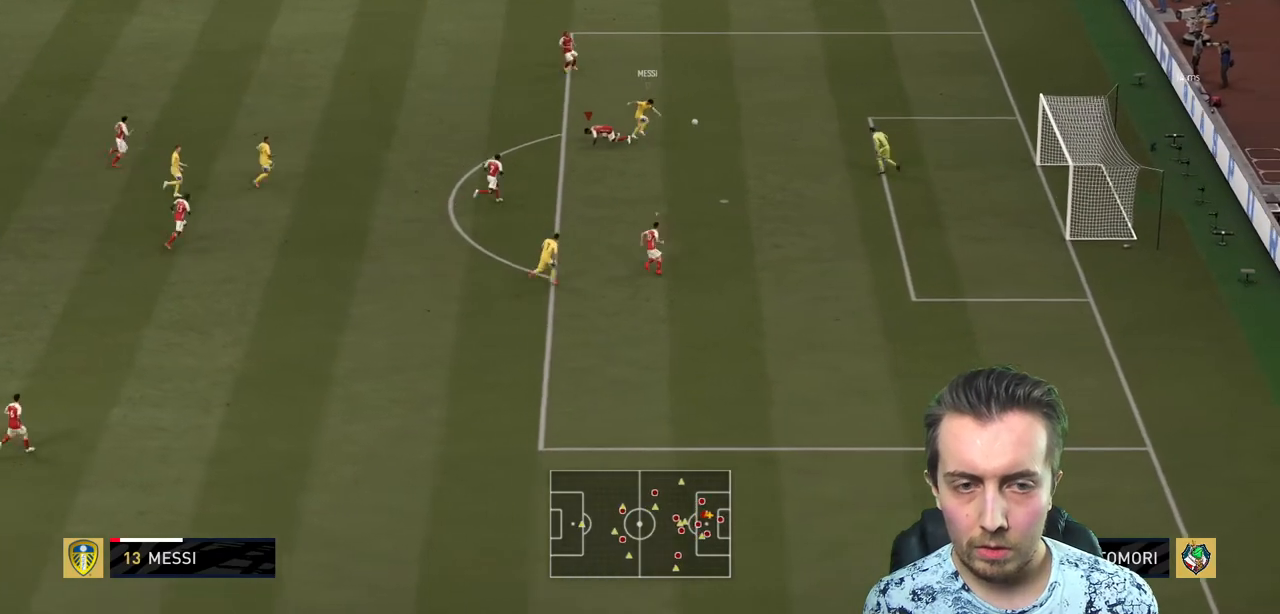
{"buttons": ["Y", "R2"], "left_stick": "left", "right_stick": "center", "events": [[67, "left_stick", "right"], [134, "Y", "down"], [167, "left_stick", "left"]]}
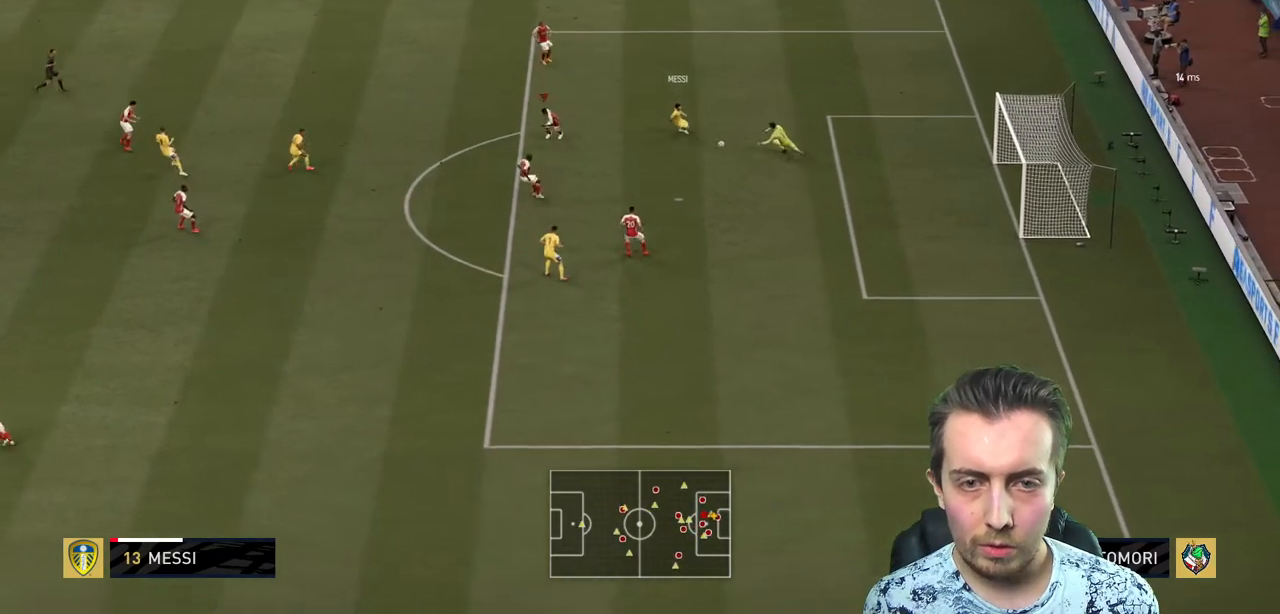
{"buttons": ["Y", "R2"], "left_stick": "up-left", "right_stick": "center", "events": [[500, "left_stick", "up-left"]]}
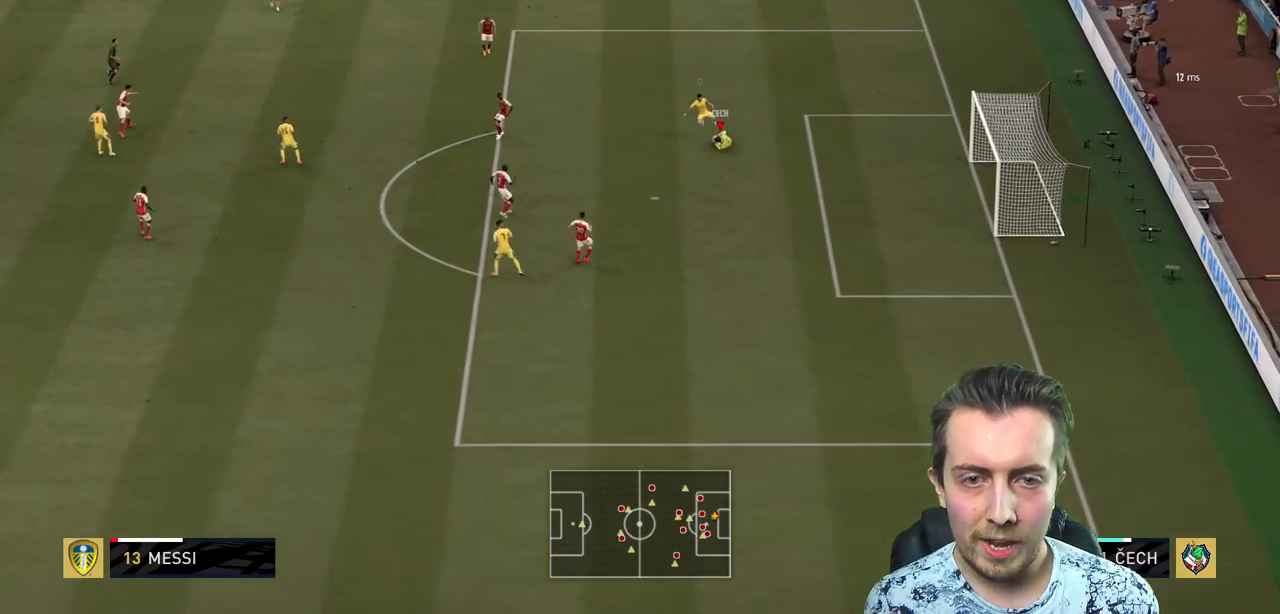
{"buttons": ["R2"], "left_stick": "up-left", "right_stick": "center", "events": [[67, "Y", "up"], [267, "left_stick", "up"], [434, "left_stick", "up-left"]]}
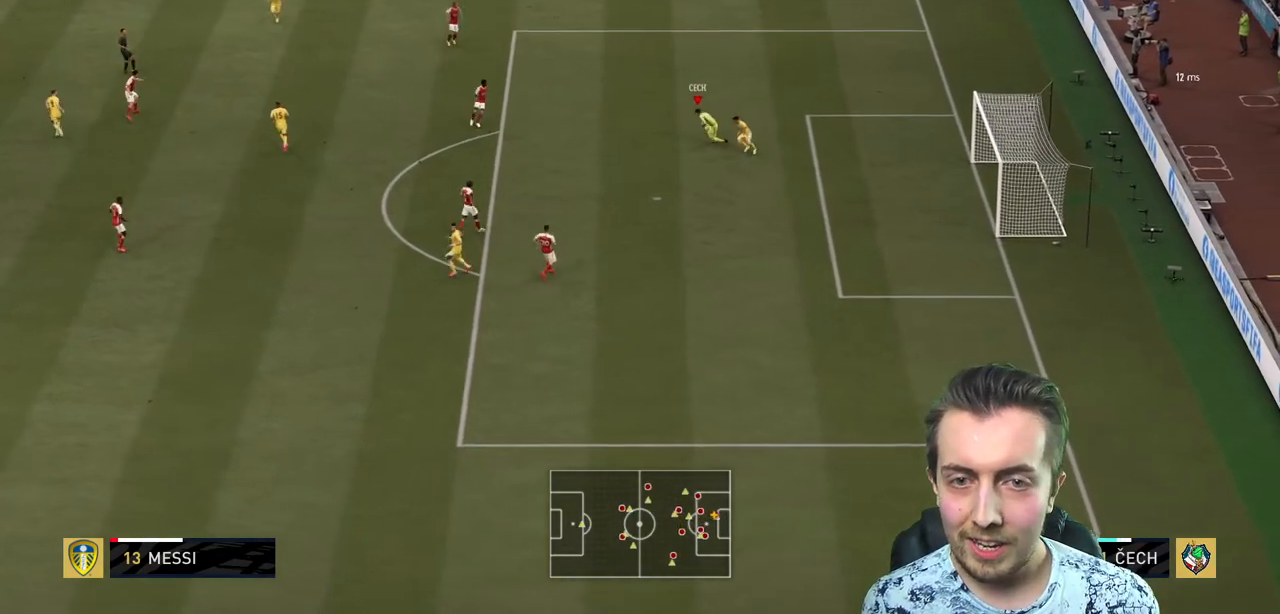
{"buttons": ["R2"], "left_stick": "up-left", "right_stick": "center", "events": []}
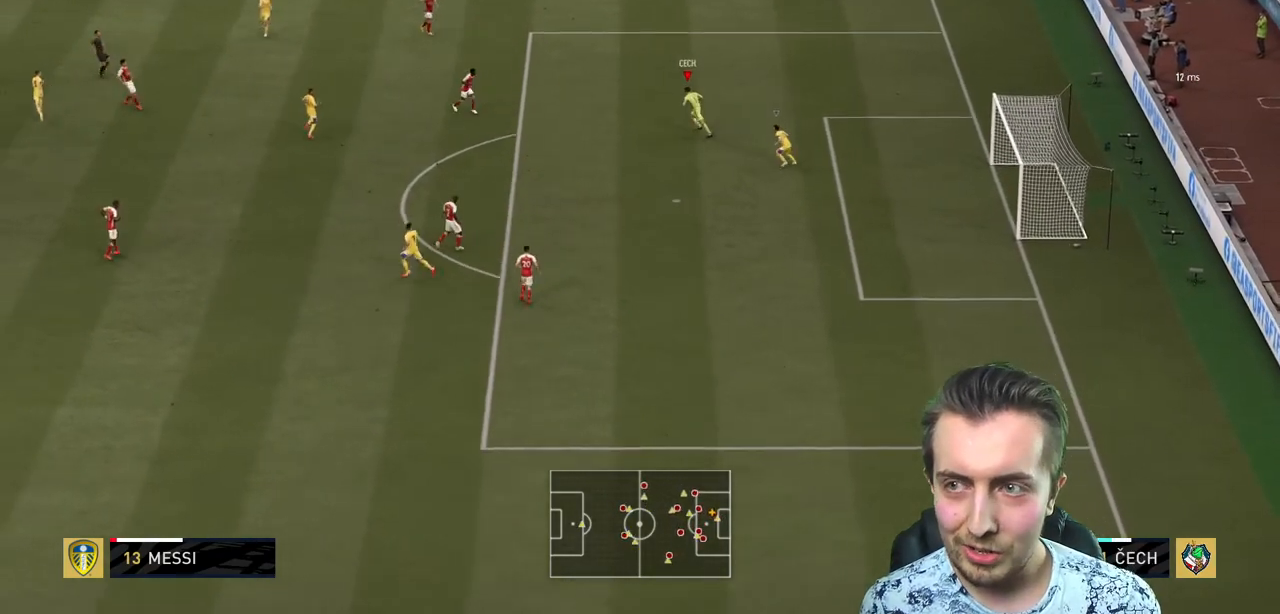
{"buttons": ["X"], "left_stick": "left", "right_stick": "center", "events": [[67, "left_stick", "left"], [334, "X", "down"], [401, "R2", "up"]]}
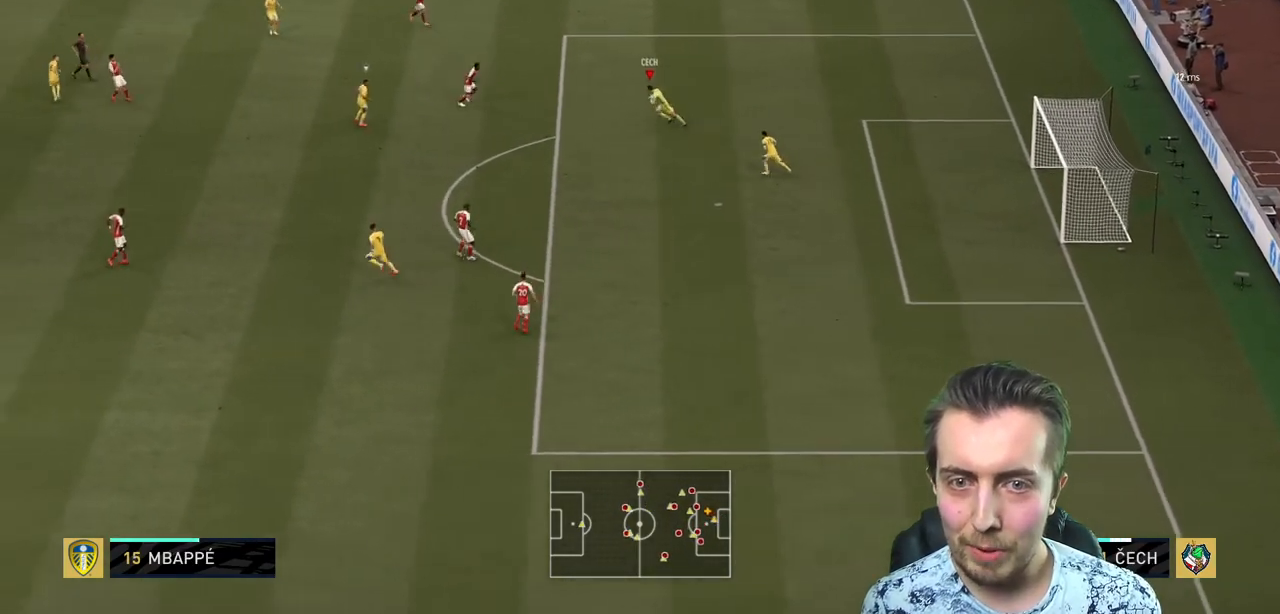
{"buttons": ["R2"], "left_stick": "center", "right_stick": "center", "events": [[67, "left_stick", "down-left"], [233, "R2", "down"], [300, "X", "up"], [467, "left_stick", "center"]]}